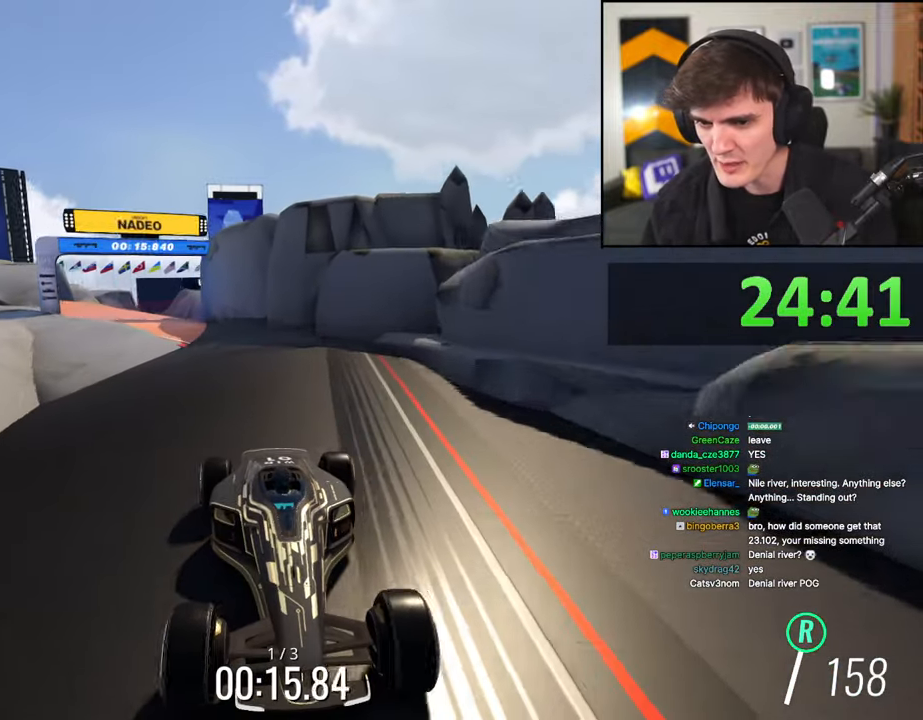
Gameplay with keyboard; each line is a JSON object with the keys held at the frame after it. "events" lists presses ("down") and releases ("up") of "brake", "down", "left", "right" and "up" between this image and that frame as [ms after this image, input, new state], when the widget could be followed in between. No other keys are recorded. Mouse input is not recorded. Key names are as the overlay labels them; some are game actions (e.g. jump) rather than physical keys.
{"keys": ["brake"], "events": [[84, "right", "up"], [267, "right", "down"], [467, "right", "up"]]}
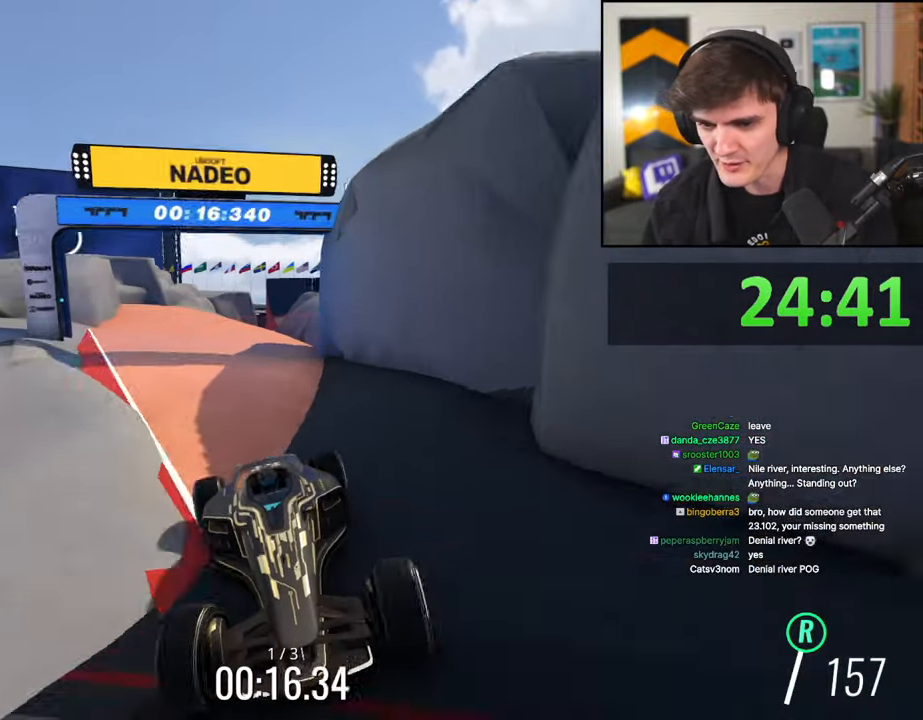
{"keys": ["brake"], "events": []}
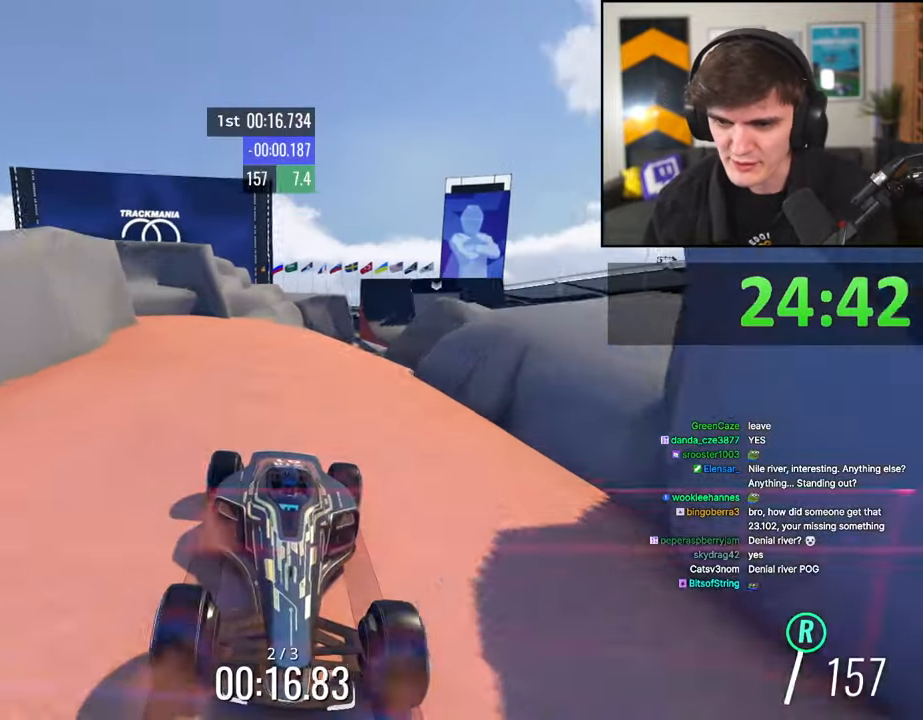
{"keys": ["brake"], "events": [[17, "left", "down"], [117, "left", "up"], [400, "left", "down"], [500, "left", "up"]]}
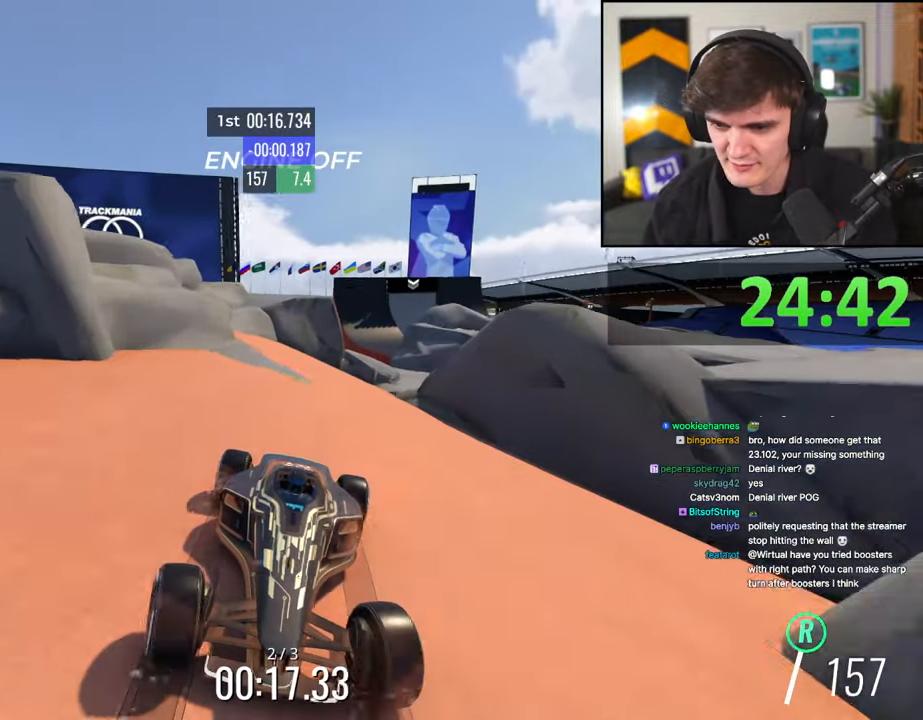
{"keys": ["brake"], "events": [[184, "left", "down"], [267, "left", "up"]]}
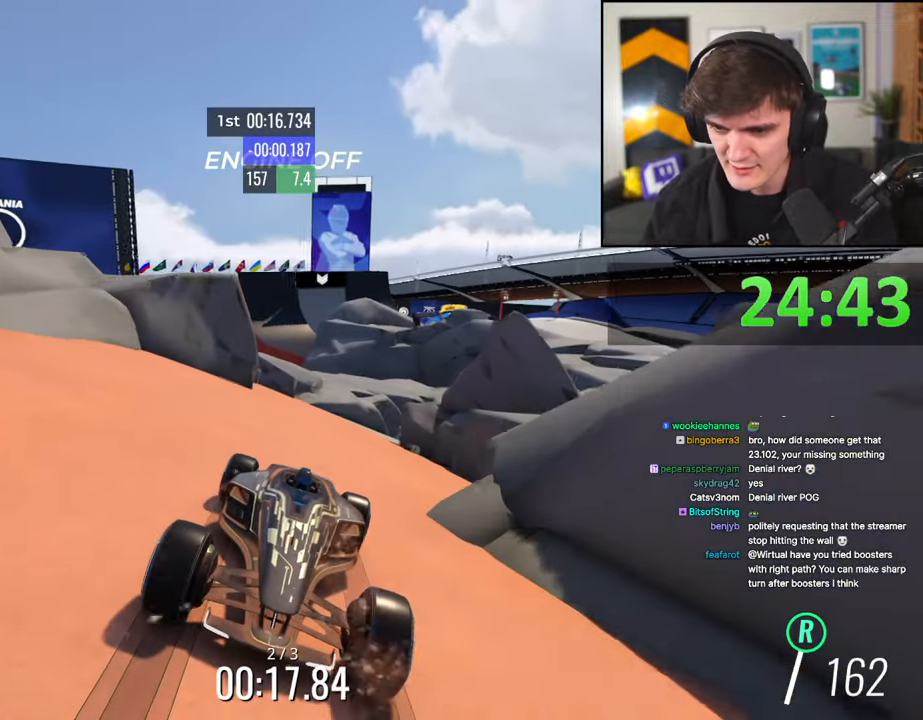
{"keys": ["brake"], "events": [[50, "left", "down"], [100, "left", "up"], [384, "left", "down"], [467, "left", "up"]]}
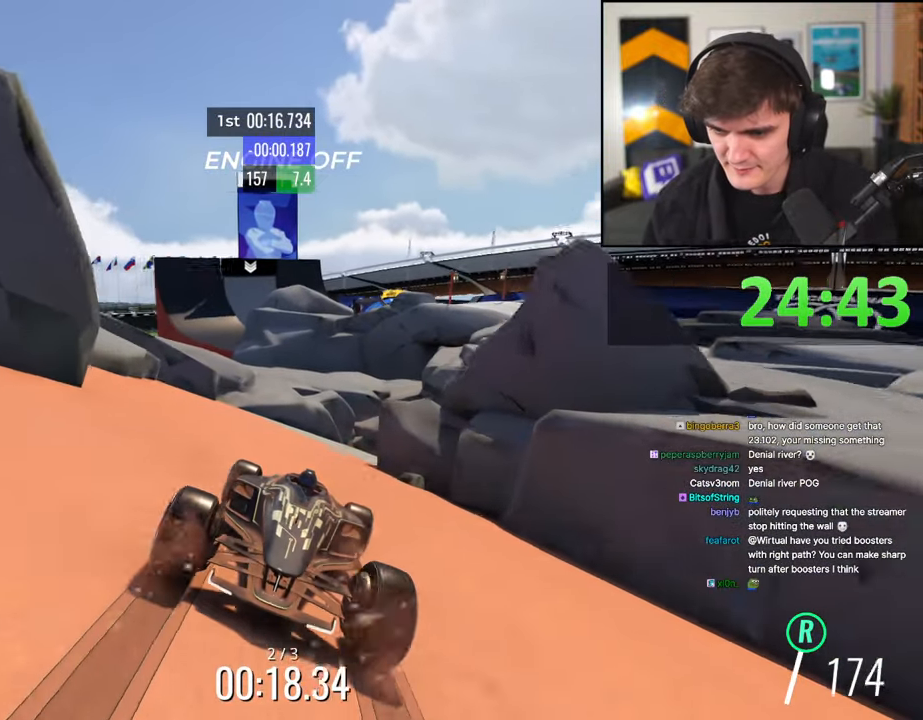
{"keys": ["brake"], "events": [[117, "left", "down"], [167, "left", "up"], [300, "left", "down"], [400, "left", "up"]]}
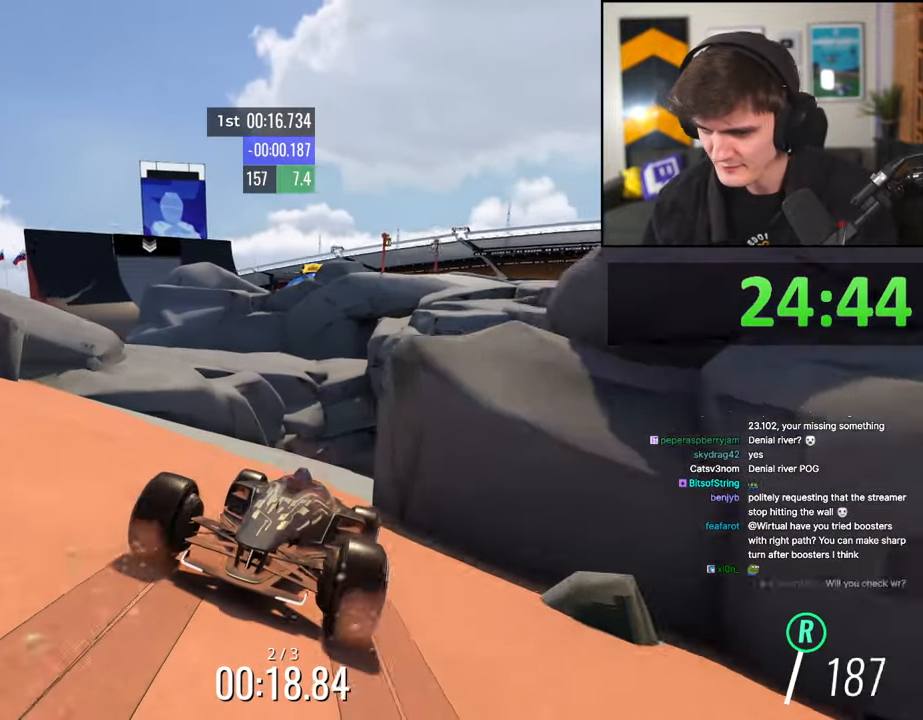
{"keys": ["brake"], "events": [[34, "right", "down"], [134, "right", "up"], [317, "left", "down"], [467, "left", "up"]]}
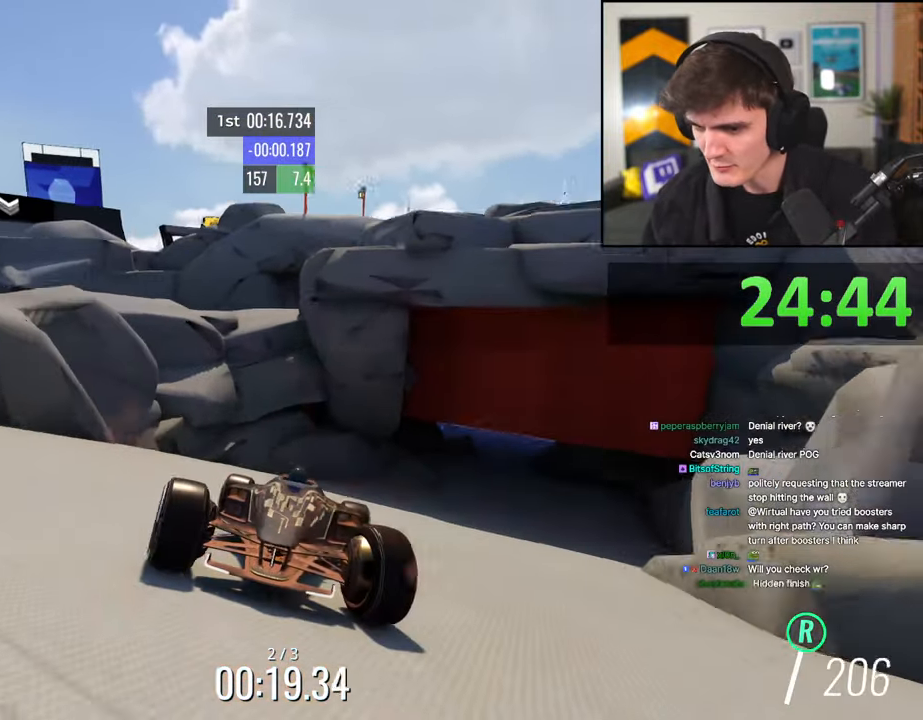
{"keys": ["brake"], "events": [[50, "left", "down"], [250, "left", "up"], [284, "left", "down"], [434, "left", "up"]]}
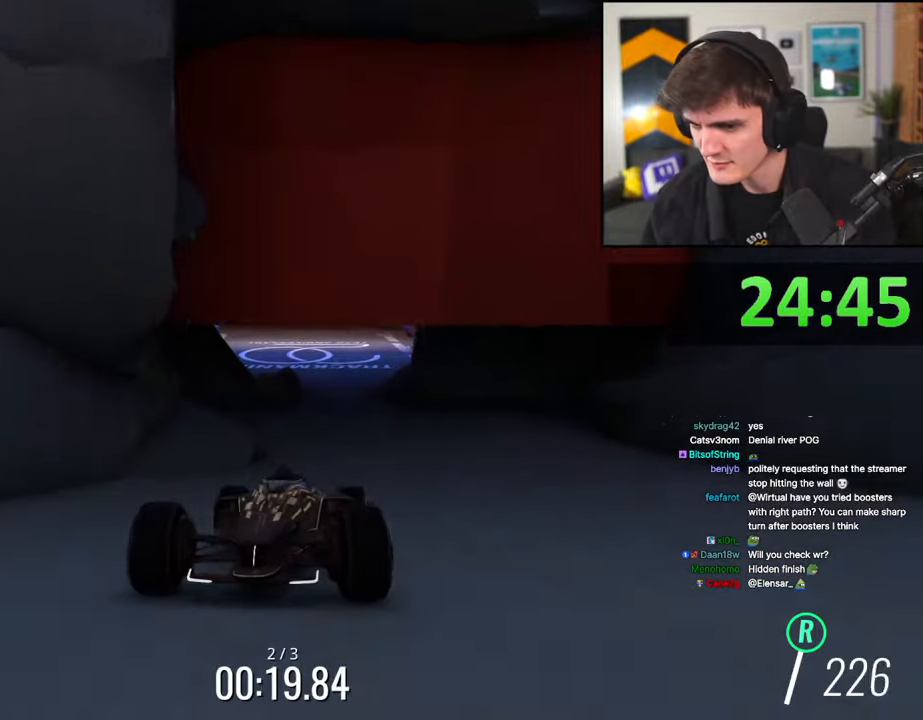
{"keys": ["brake"], "events": []}
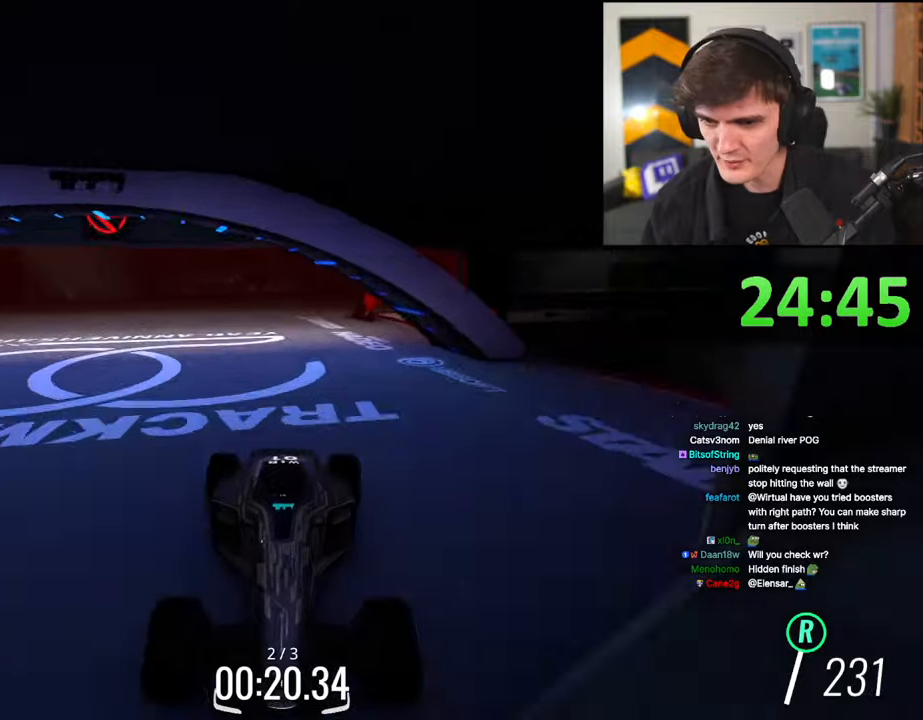
{"keys": ["brake", "left"], "events": [[34, "left", "down"]]}
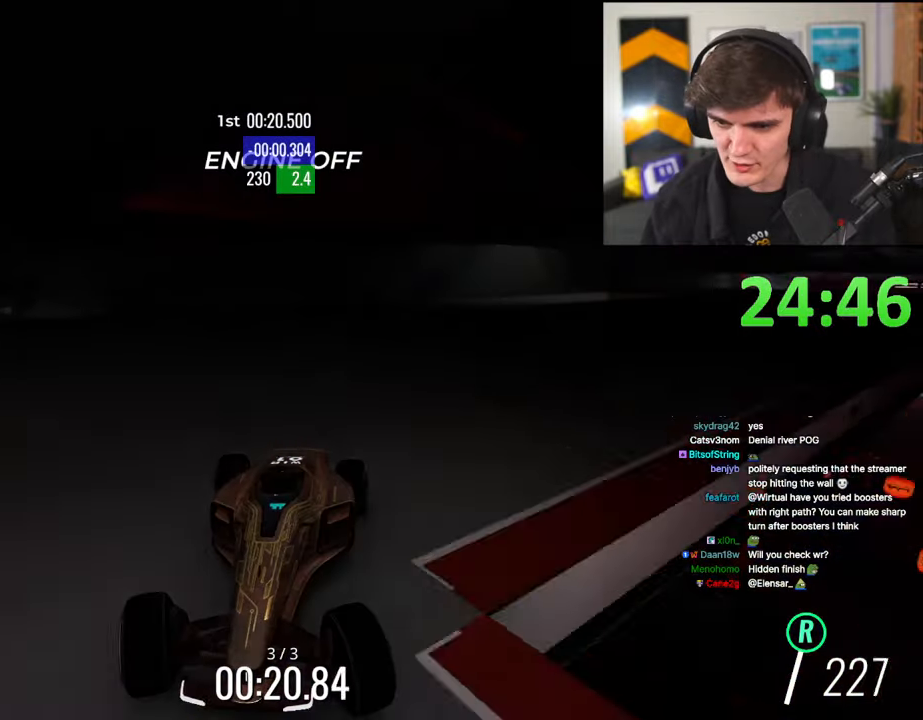
{"keys": ["brake"], "events": [[467, "left", "up"]]}
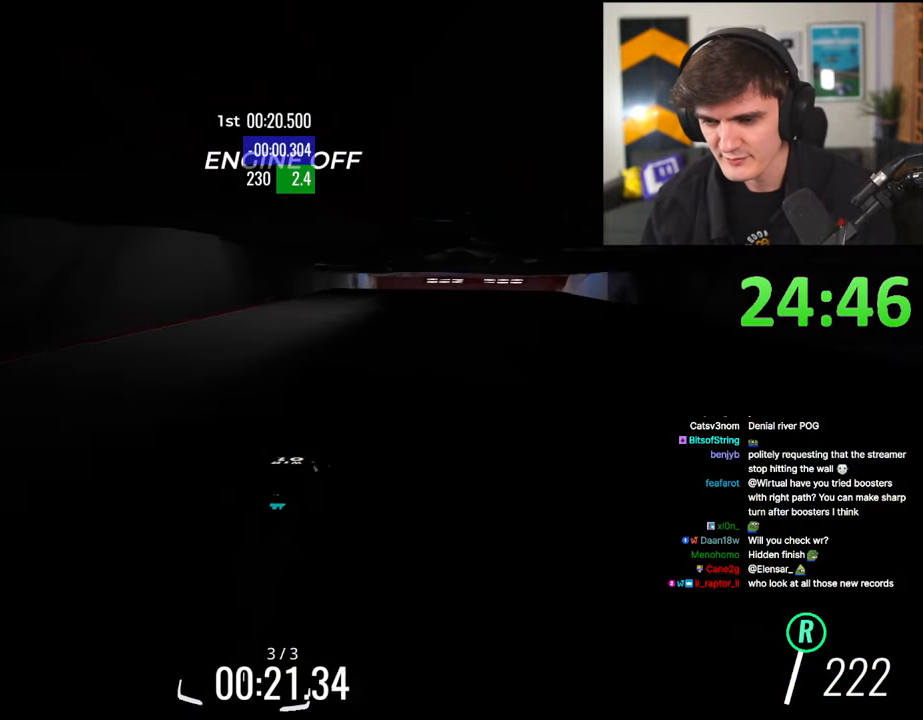
{"keys": ["brake"], "events": []}
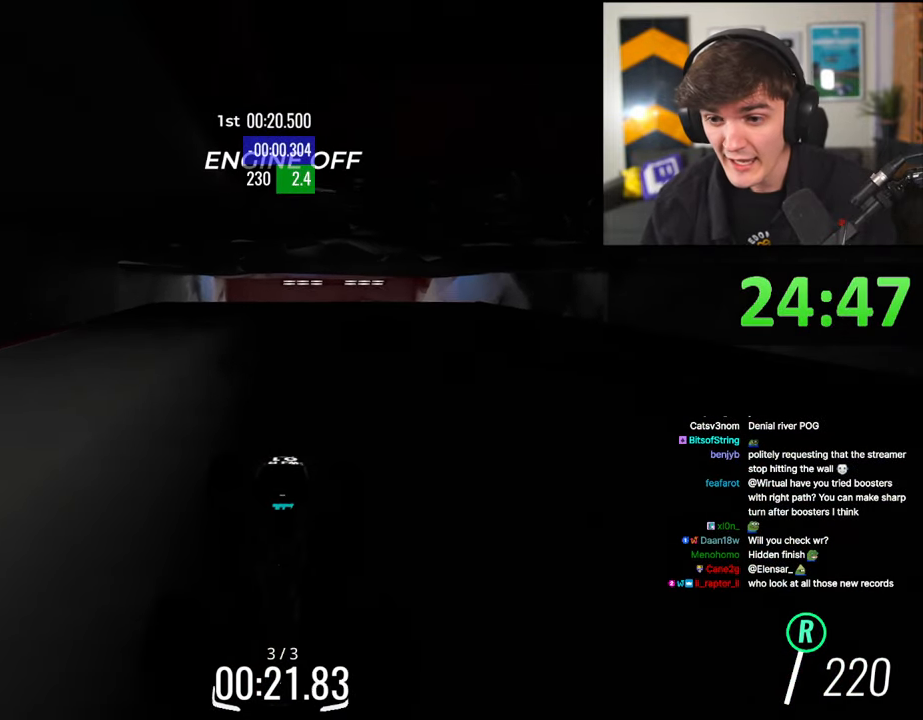
{"keys": ["brake"], "events": []}
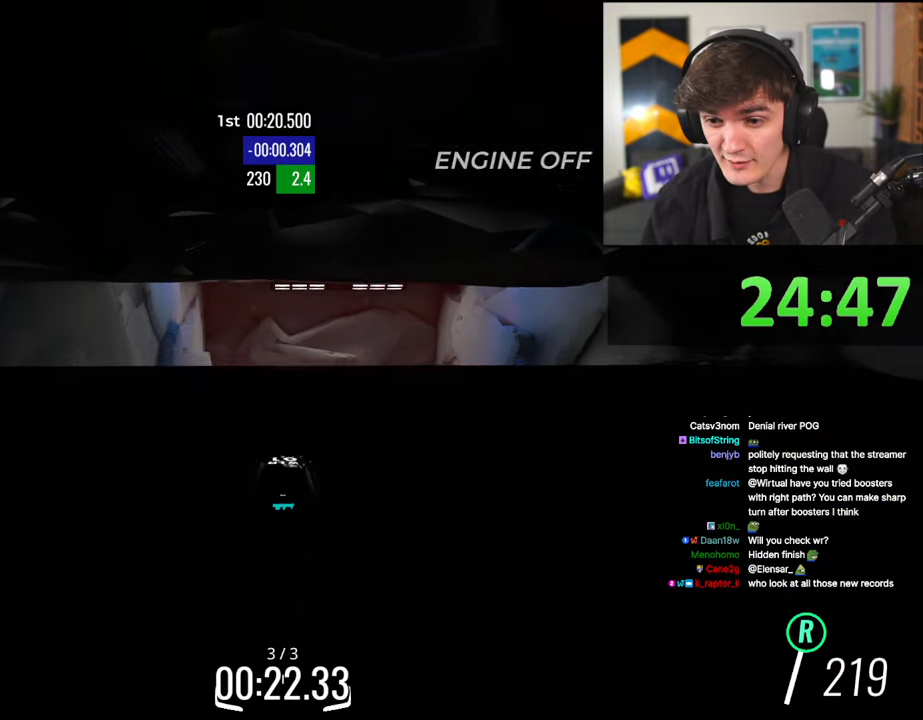
{"keys": ["brake", "left"], "events": [[150, "left", "down"]]}
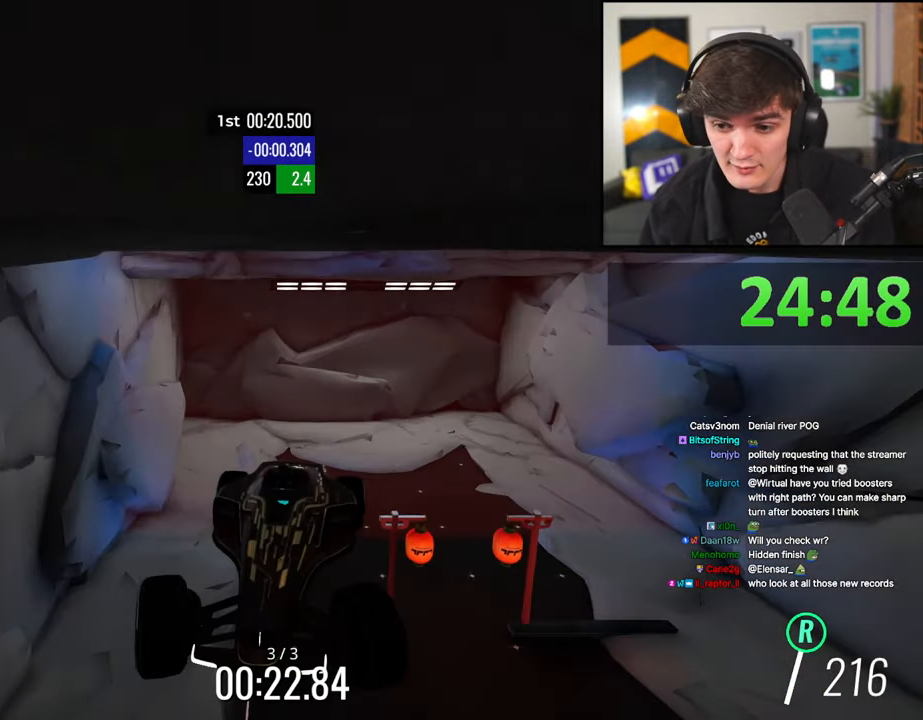
{"keys": ["brake", "left"], "events": []}
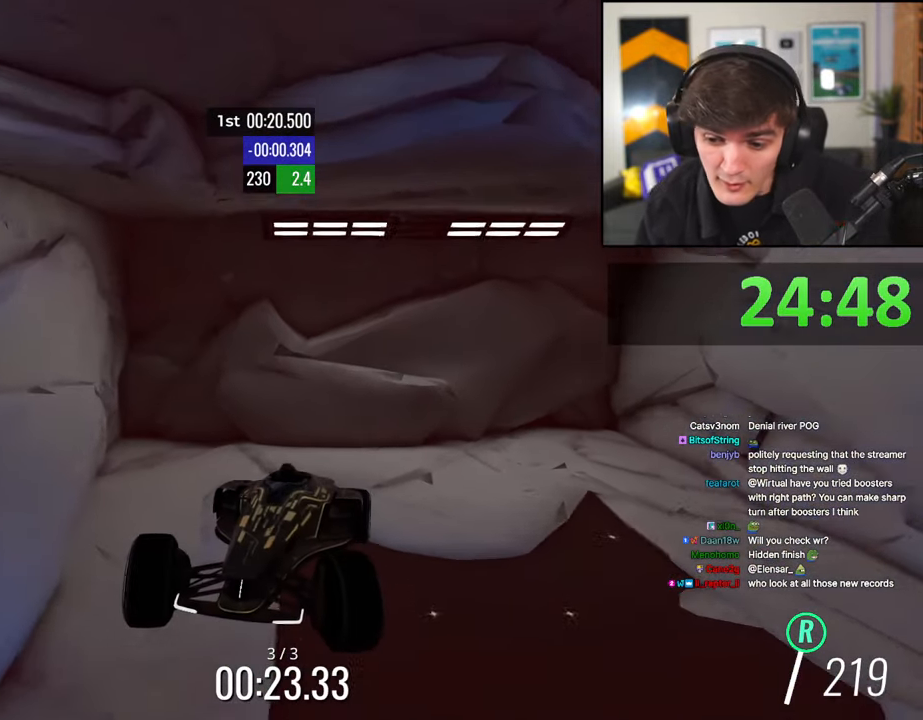
{"keys": ["brake", "left"], "events": []}
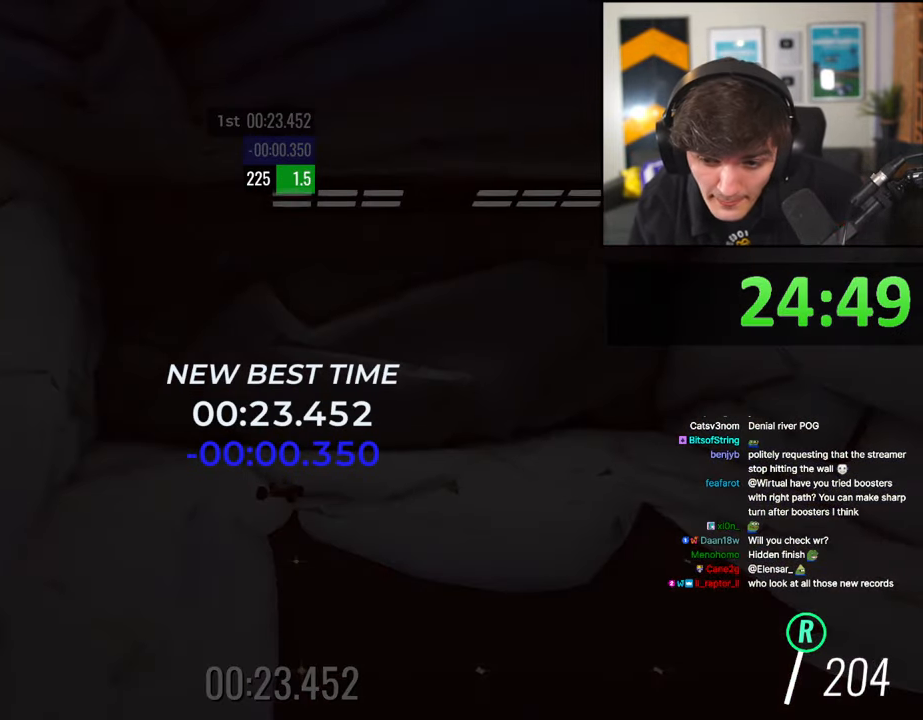
{"keys": [], "events": [[100, "brake", "up"], [150, "left", "up"]]}
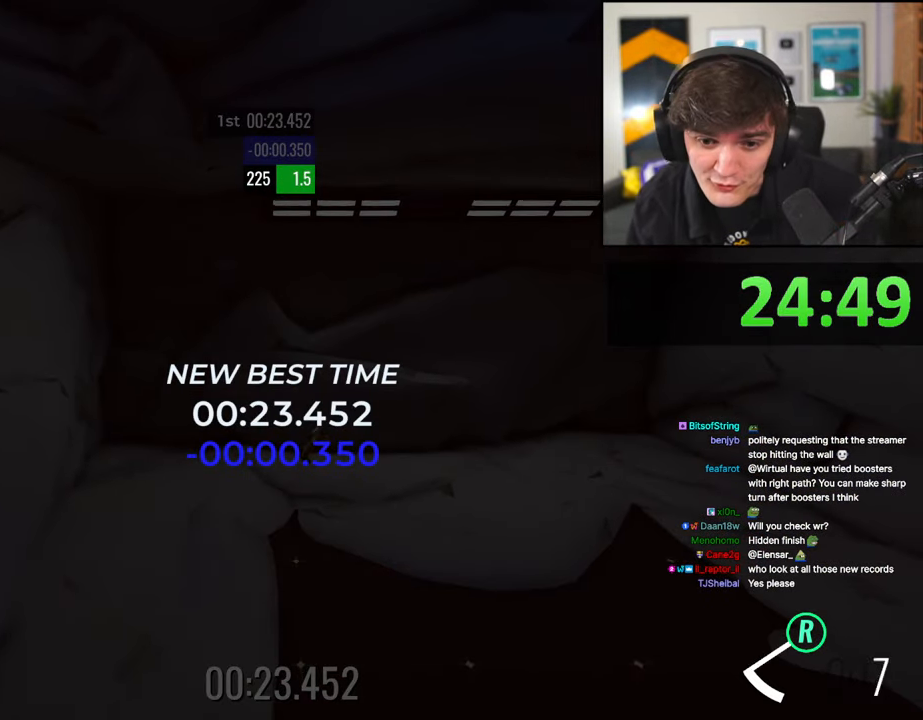
{"keys": ["up"], "events": [[400, "up", "down"]]}
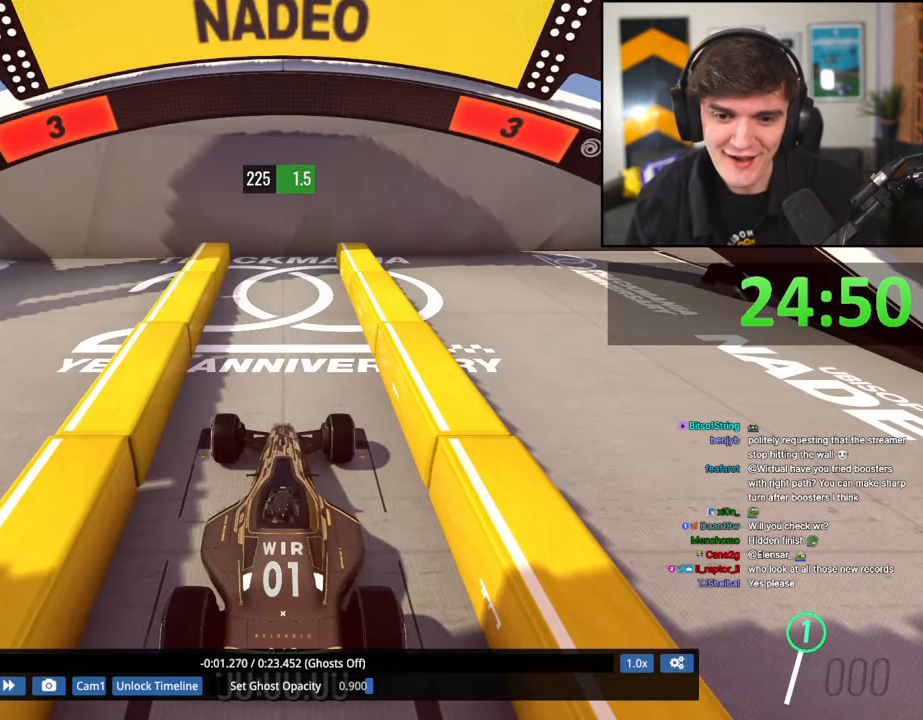
{"keys": ["up"], "events": []}
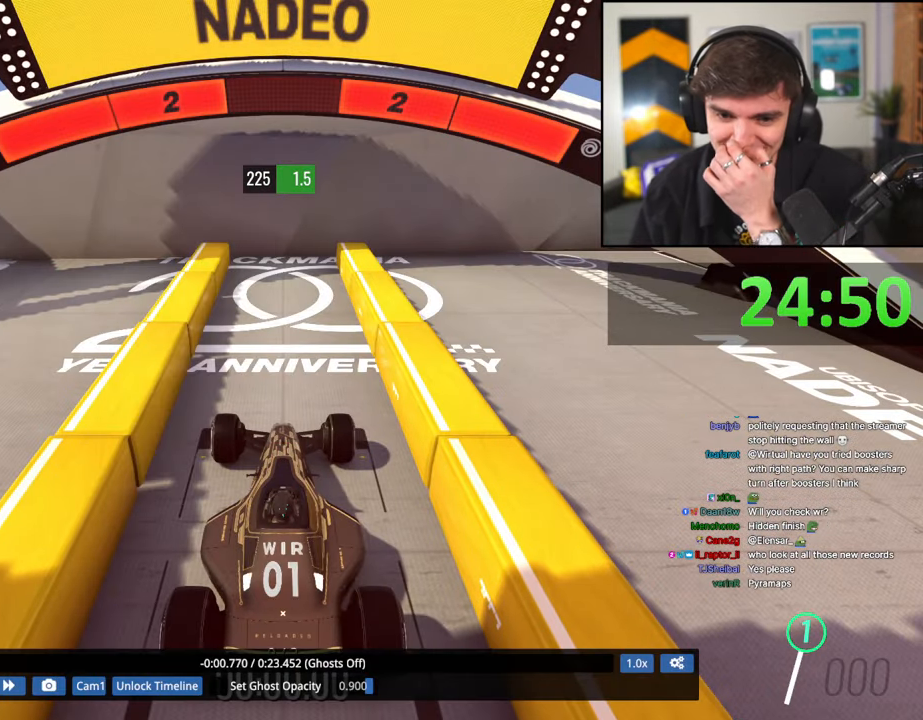
{"keys": ["up"], "events": []}
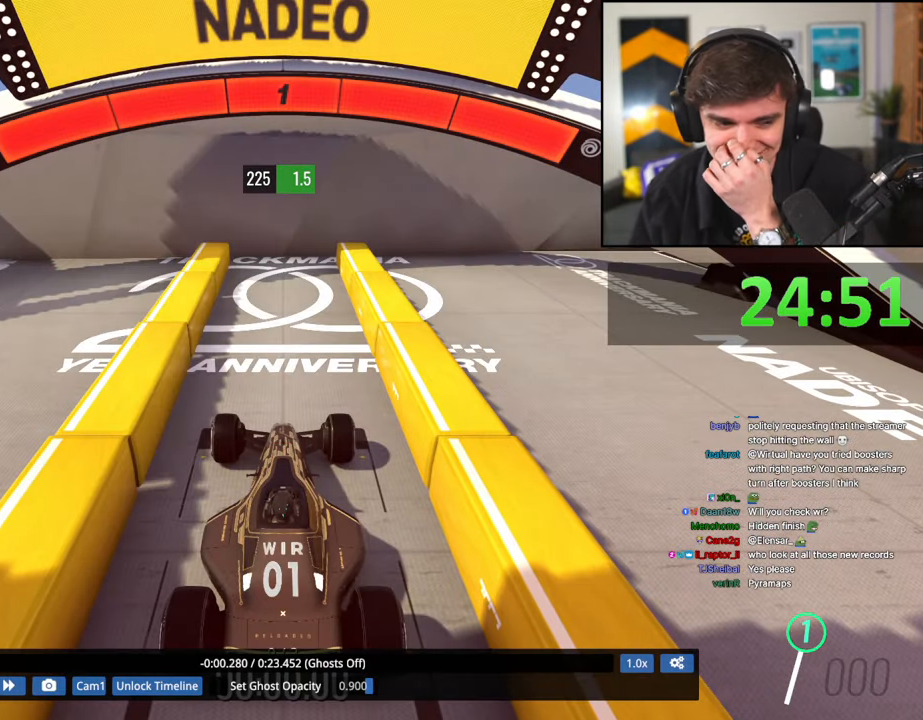
{"keys": ["up"], "events": []}
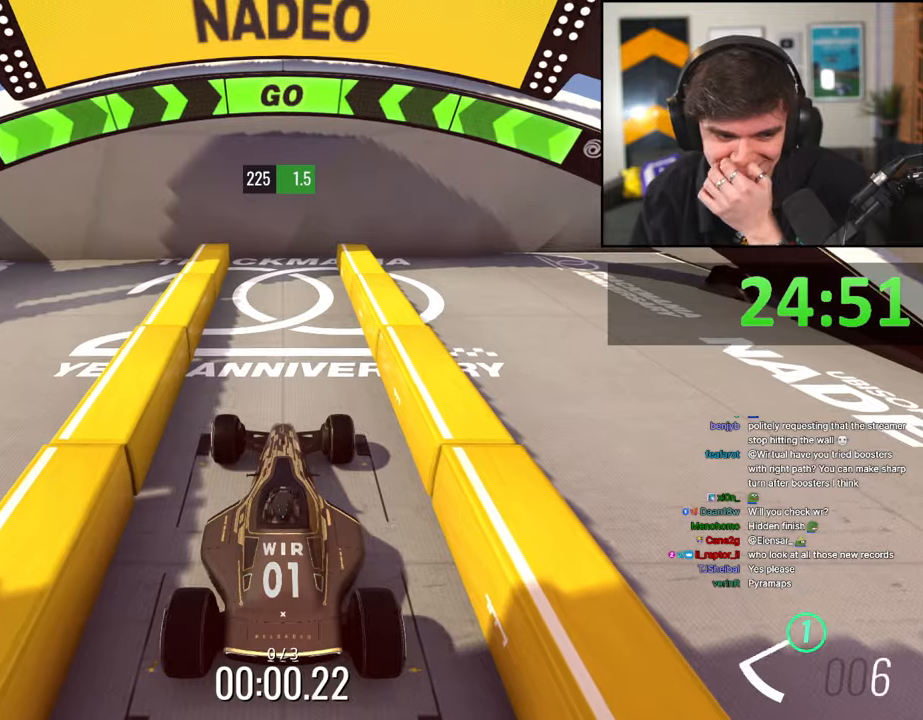
{"keys": ["up"], "events": []}
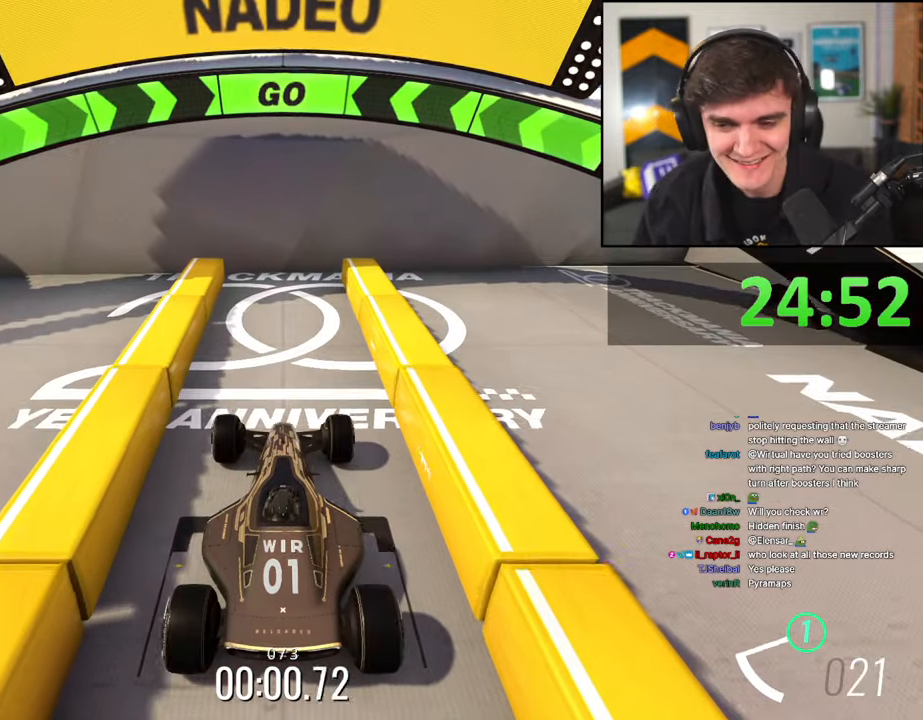
{"keys": ["up"], "events": []}
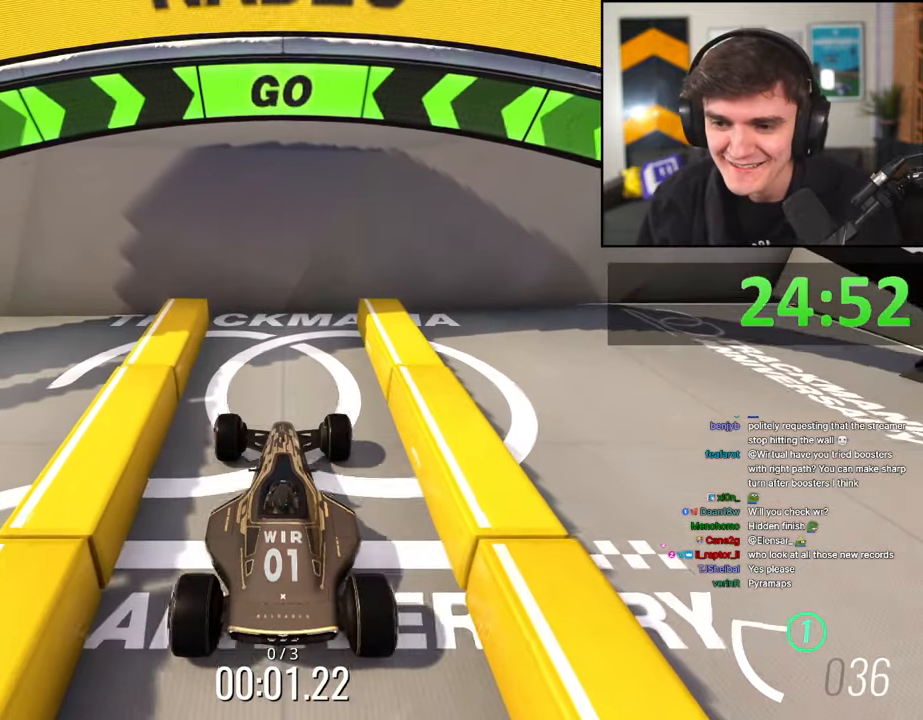
{"keys": ["brake"], "events": [[250, "up", "up"], [350, "brake", "down"]]}
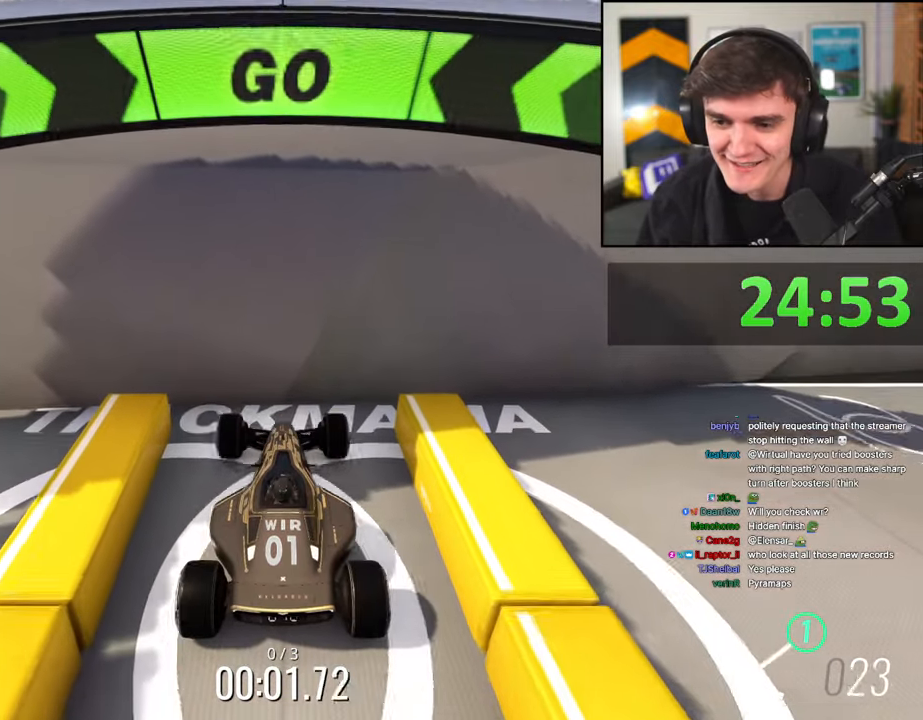
{"keys": ["brake"], "events": []}
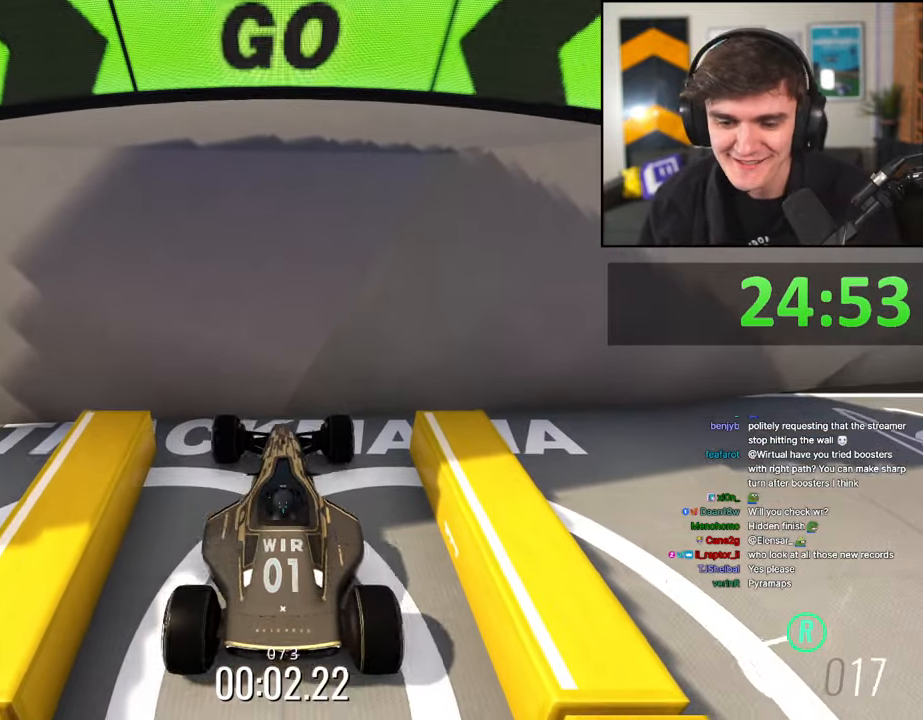
{"keys": ["brake"], "events": []}
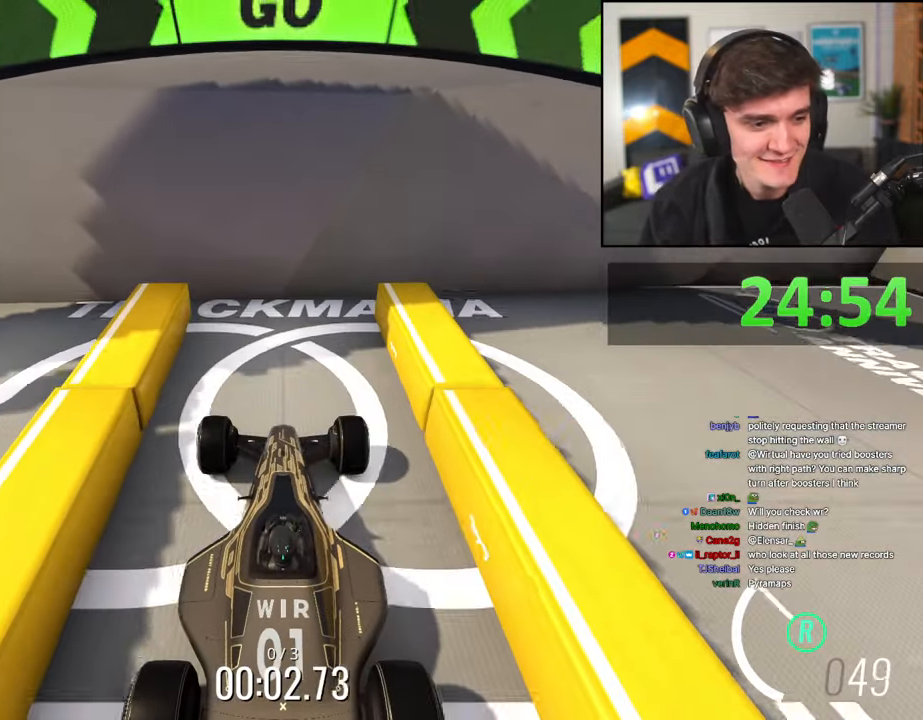
{"keys": ["brake"], "events": []}
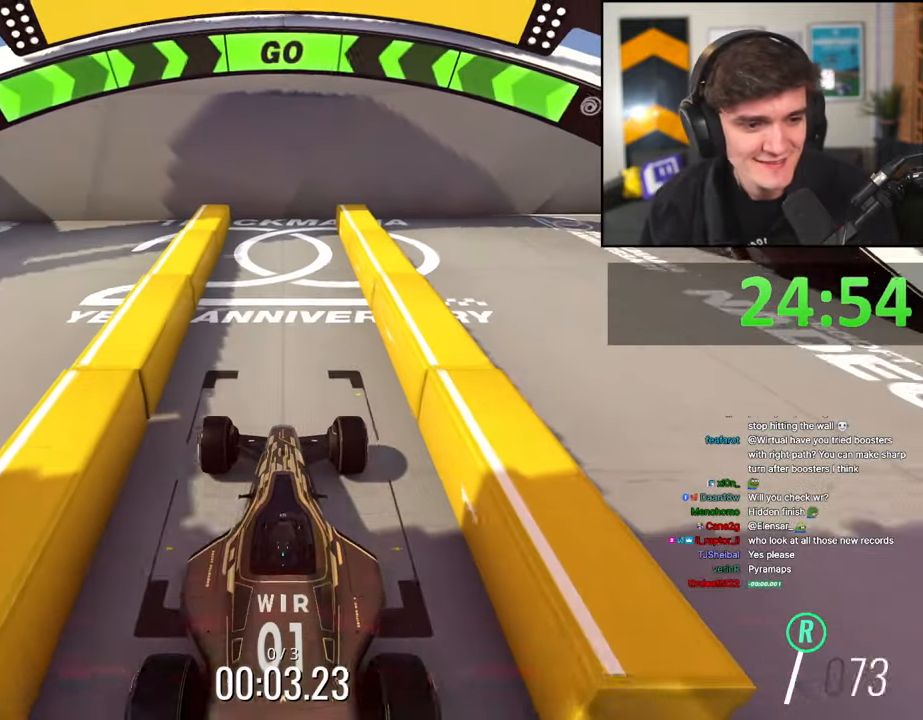
{"keys": ["brake"], "events": []}